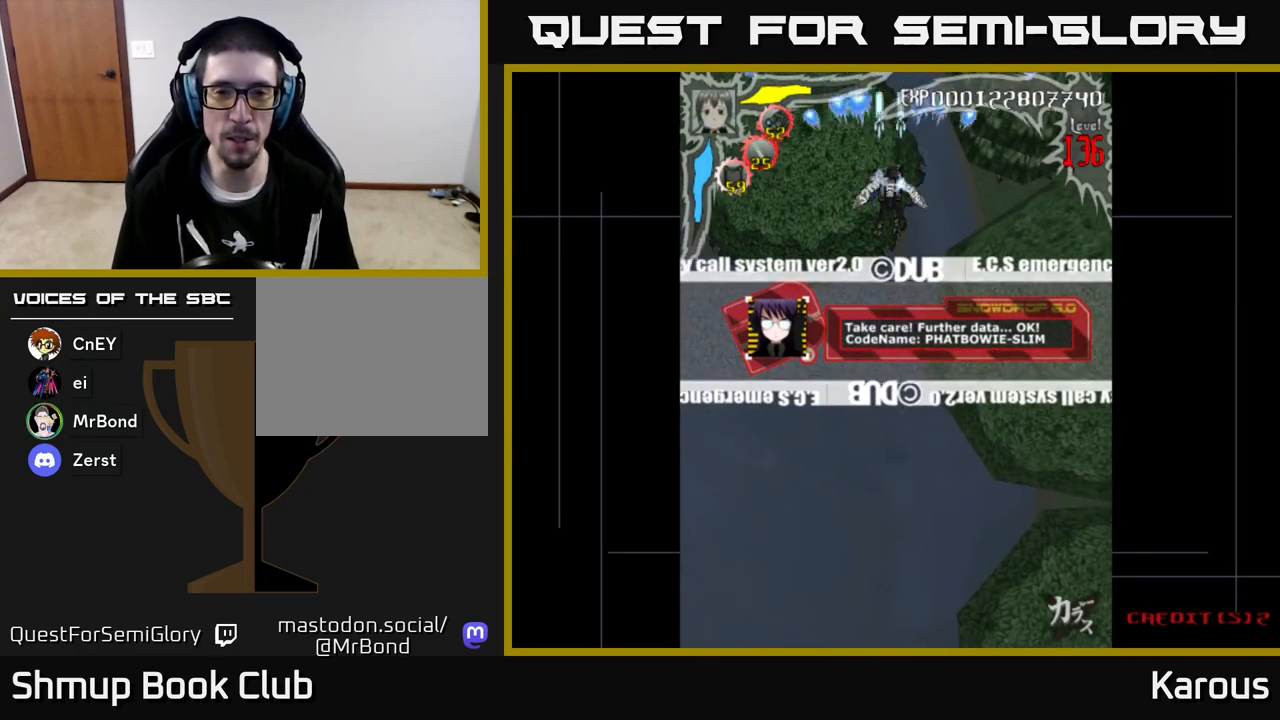
Gameplay with a controller (Xbox layout); each line is a JSON object with the inputs held at the frame after it. "events" lists button and stick changes between this image and that frame as [ms after this image, input, new state], when the widget could be followed in between. Not read: right_stick.
{"buttons": ["A"], "left_stick": "center", "events": []}
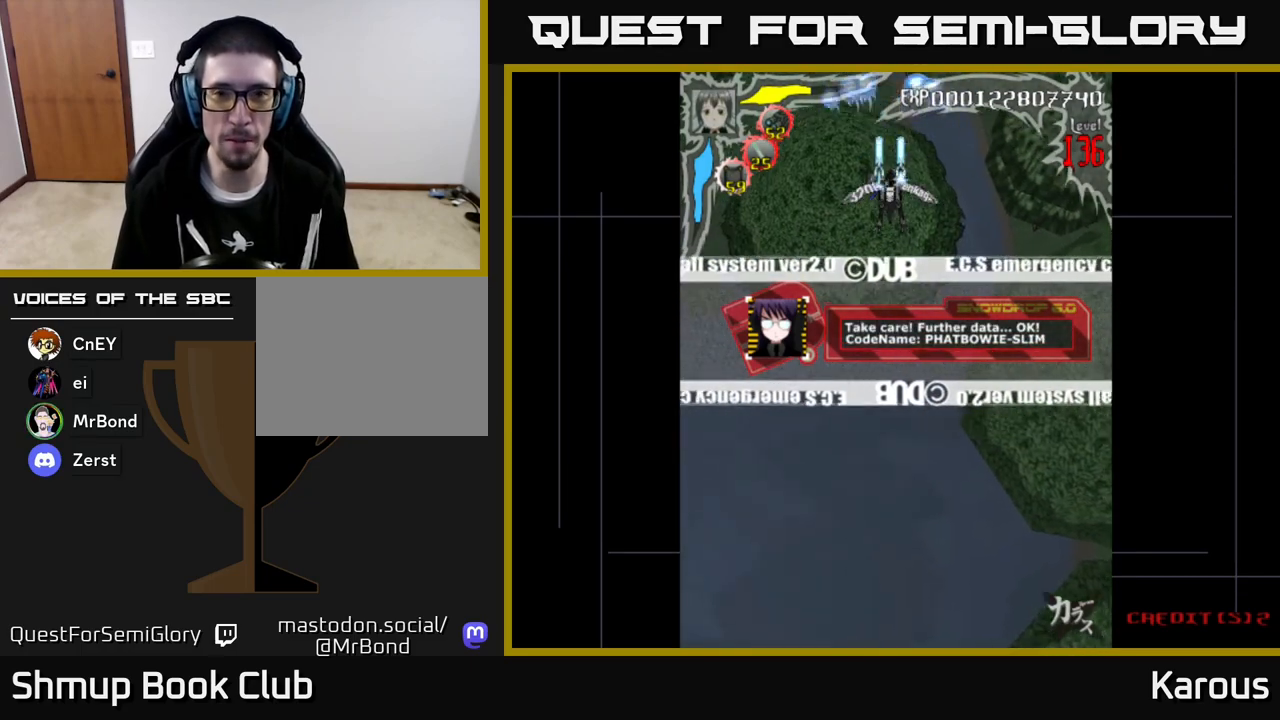
{"buttons": ["A", "DPAD_DOWN"], "left_stick": "center", "events": [[400, "DPAD_DOWN", "down"]]}
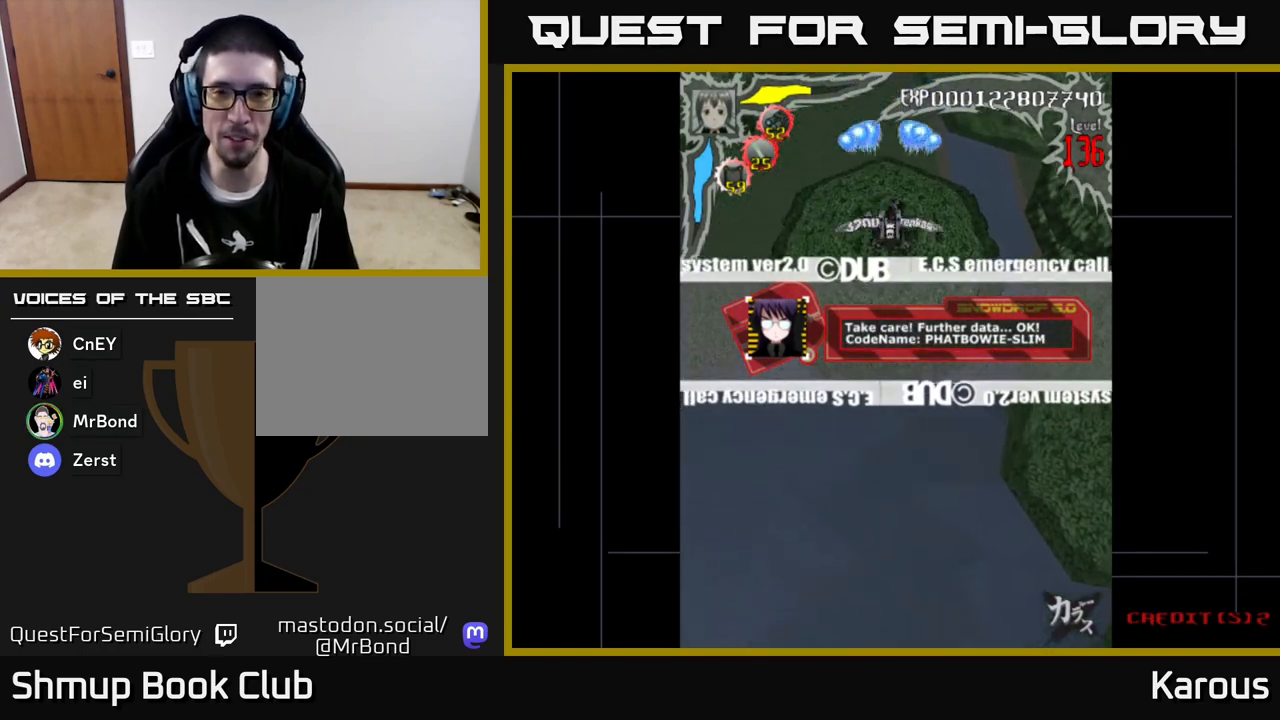
{"buttons": ["A", "DPAD_DOWN"], "left_stick": "center", "events": []}
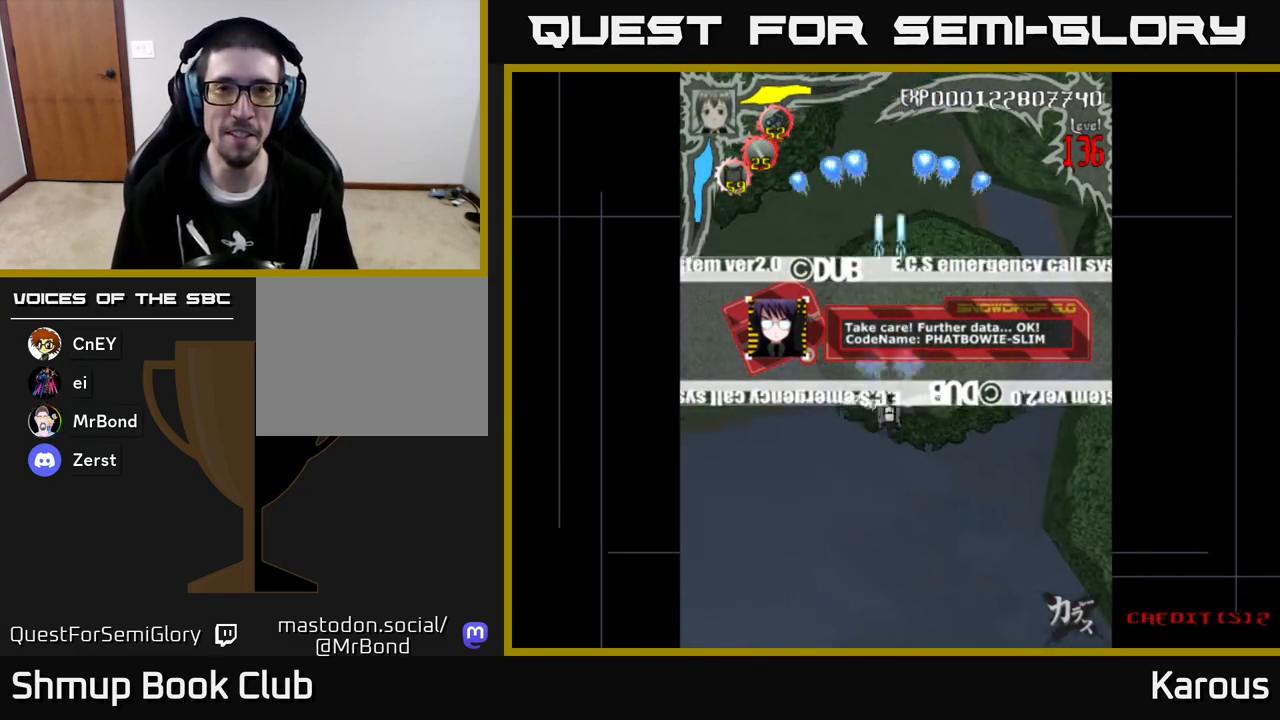
{"buttons": ["A", "DPAD_DOWN"], "left_stick": "center", "events": []}
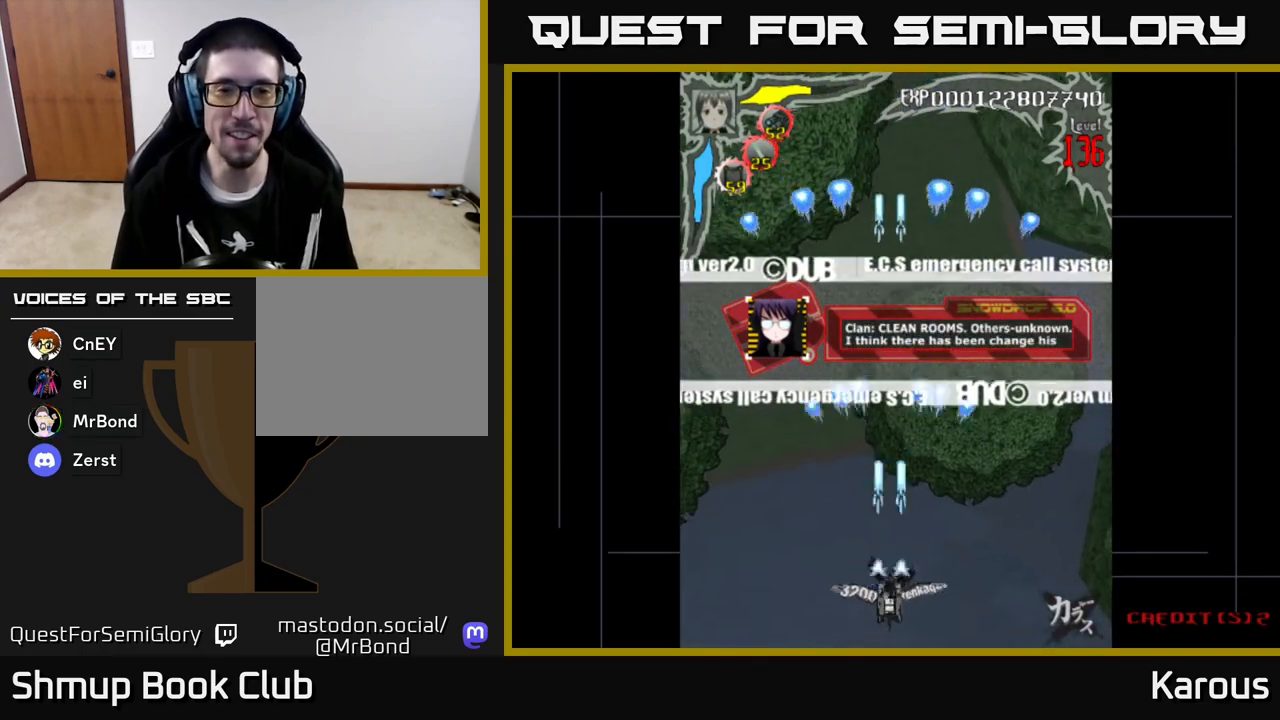
{"buttons": ["A", "DPAD_UP"], "left_stick": "center", "events": [[17, "DPAD_DOWN", "up"], [50, "DPAD_UP", "down"]]}
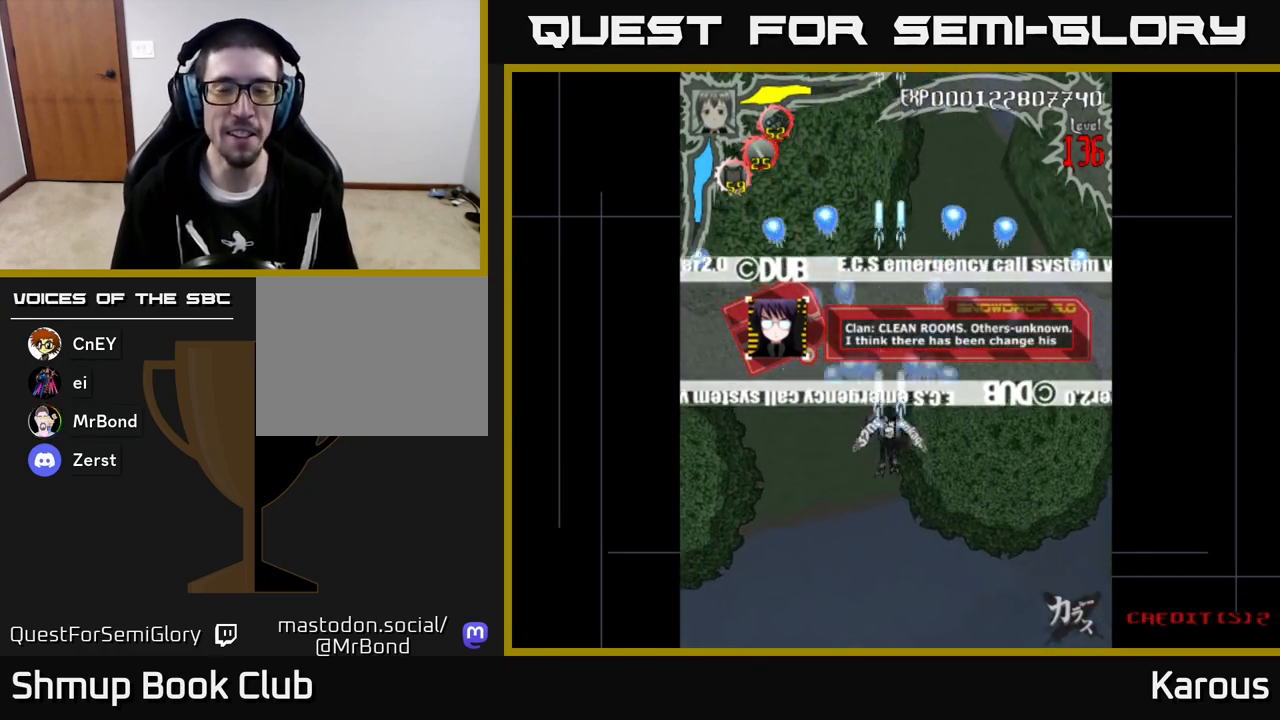
{"buttons": ["A", "DPAD_UP"], "left_stick": "center", "events": []}
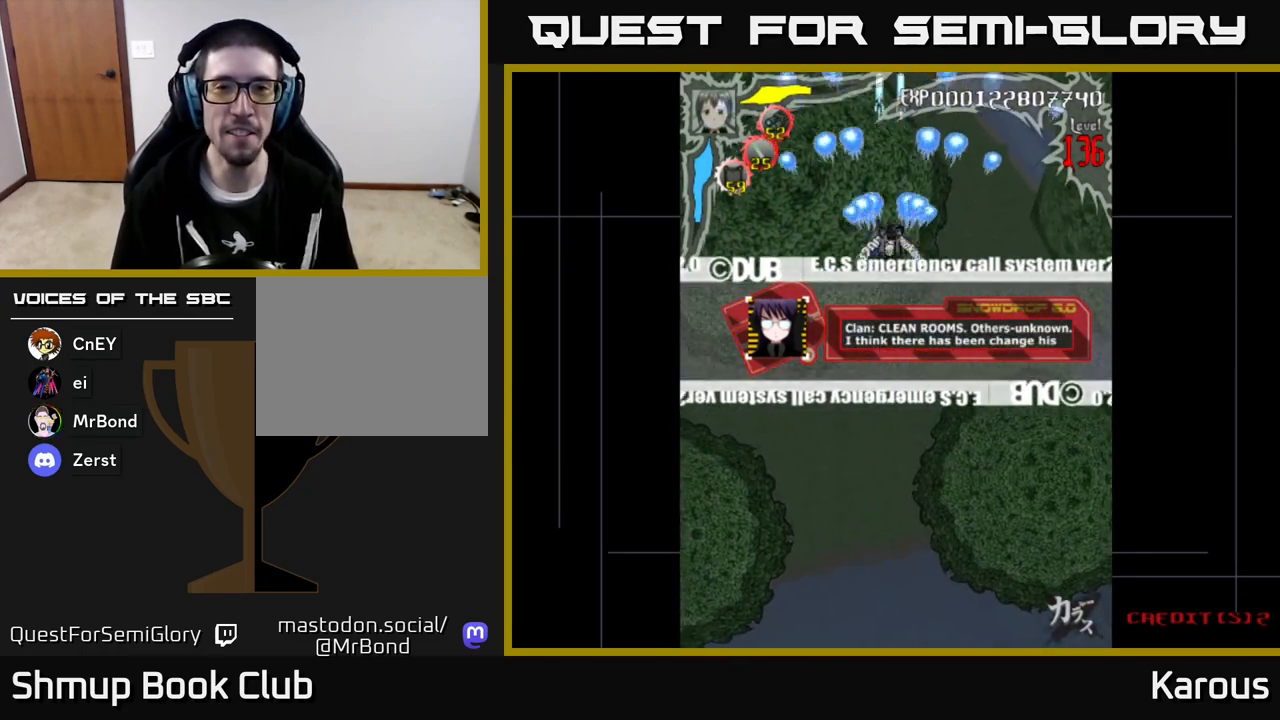
{"buttons": ["A", "DPAD_DOWN"], "left_stick": "center", "events": [[100, "DPAD_UP", "up"], [167, "DPAD_DOWN", "down"]]}
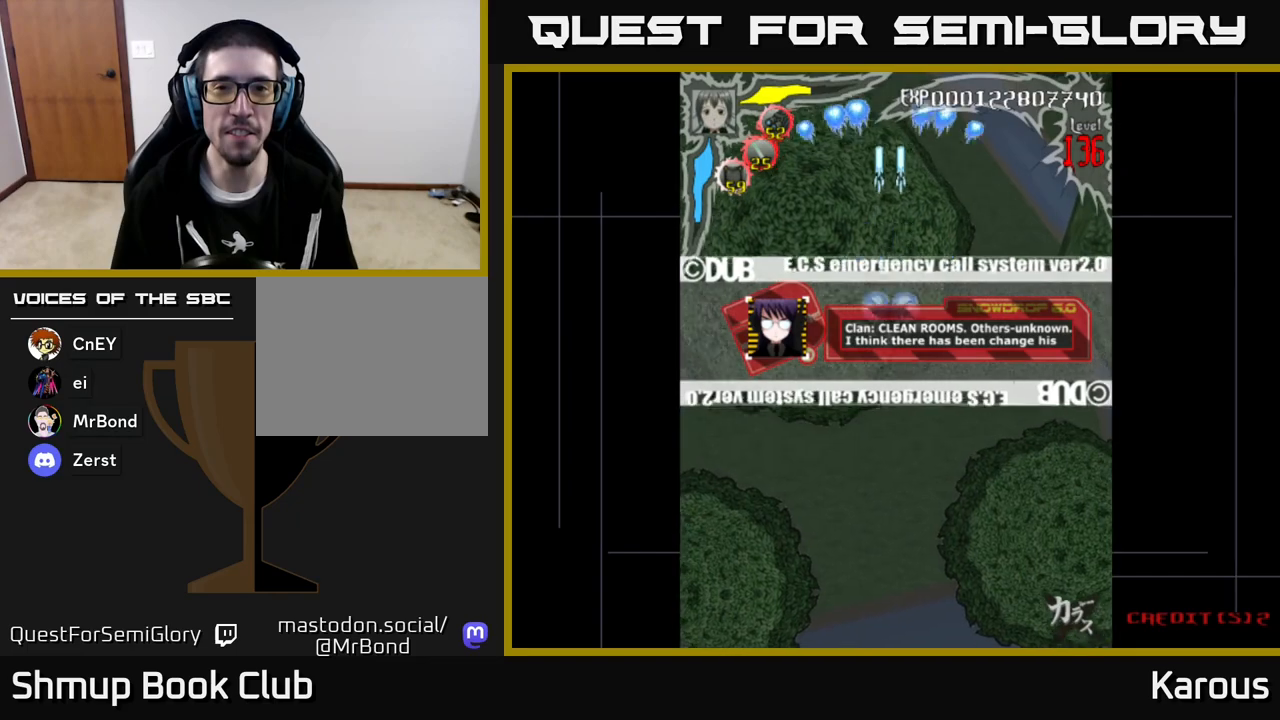
{"buttons": ["A", "DPAD_DOWN"], "left_stick": "center", "events": []}
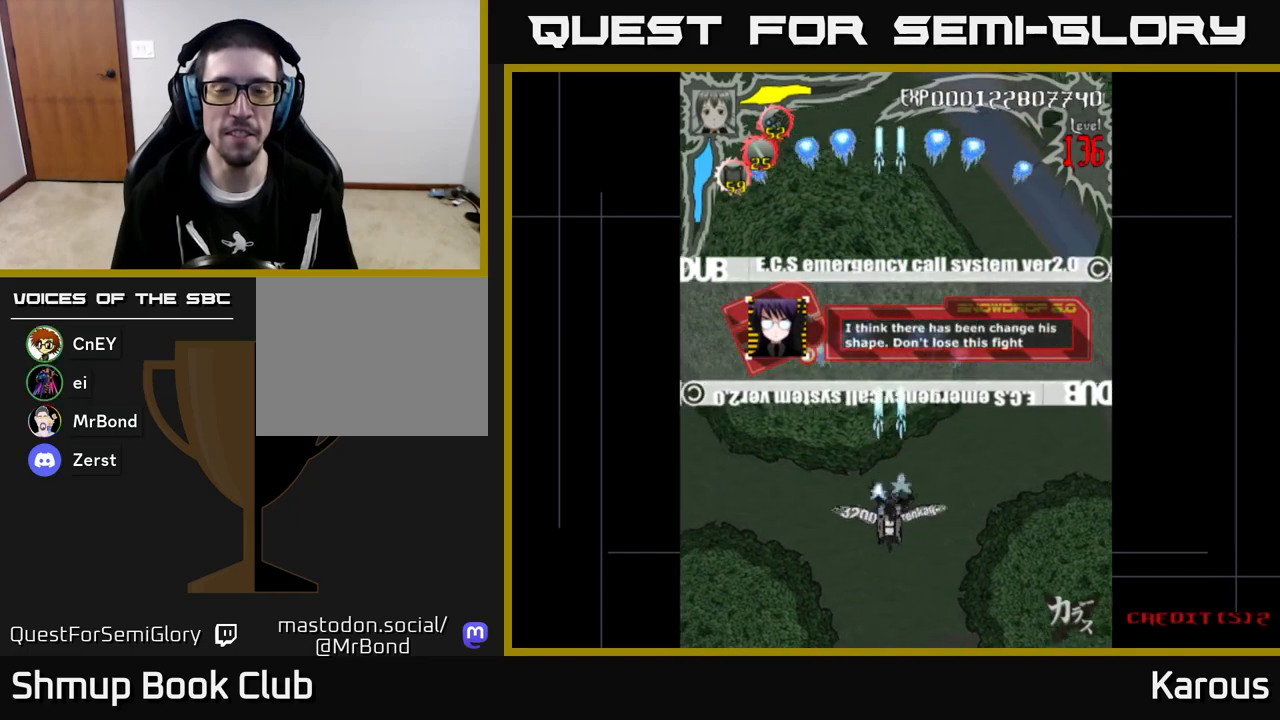
{"buttons": ["A", "DPAD_UP"], "left_stick": "center", "events": [[83, "DPAD_DOWN", "up"], [483, "DPAD_UP", "down"]]}
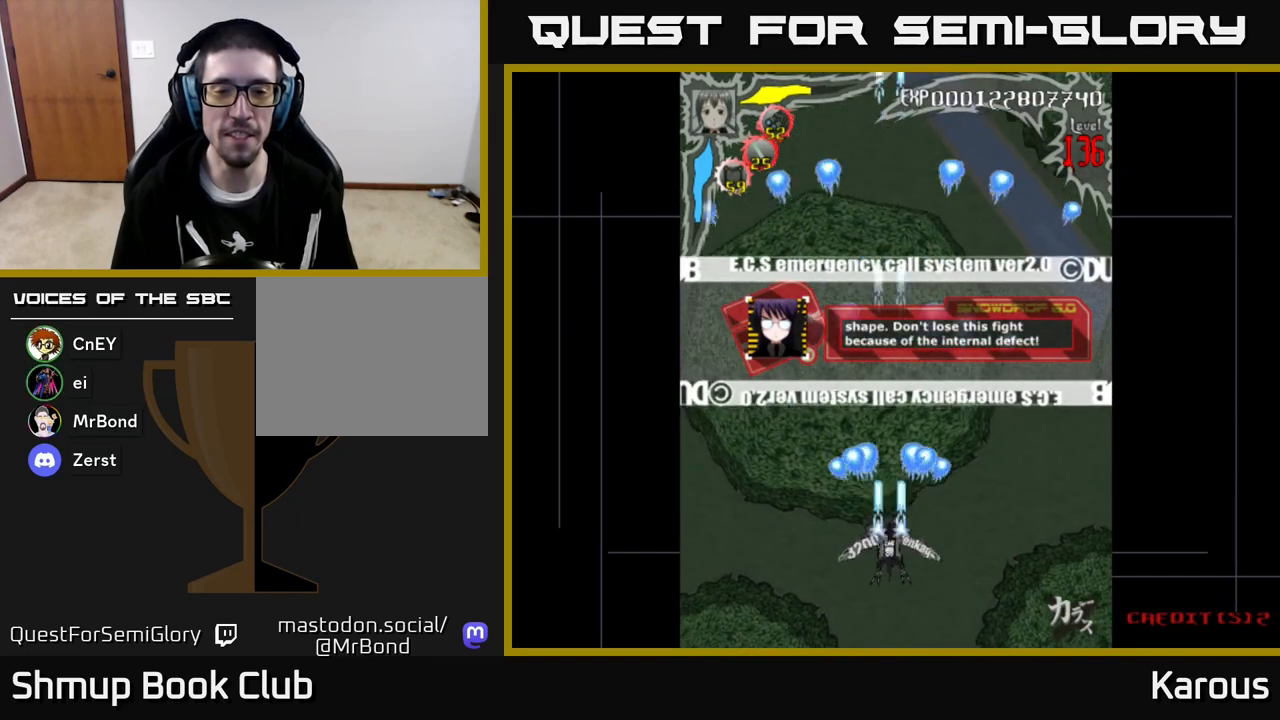
{"buttons": ["A", "DPAD_UP"], "left_stick": "center", "events": []}
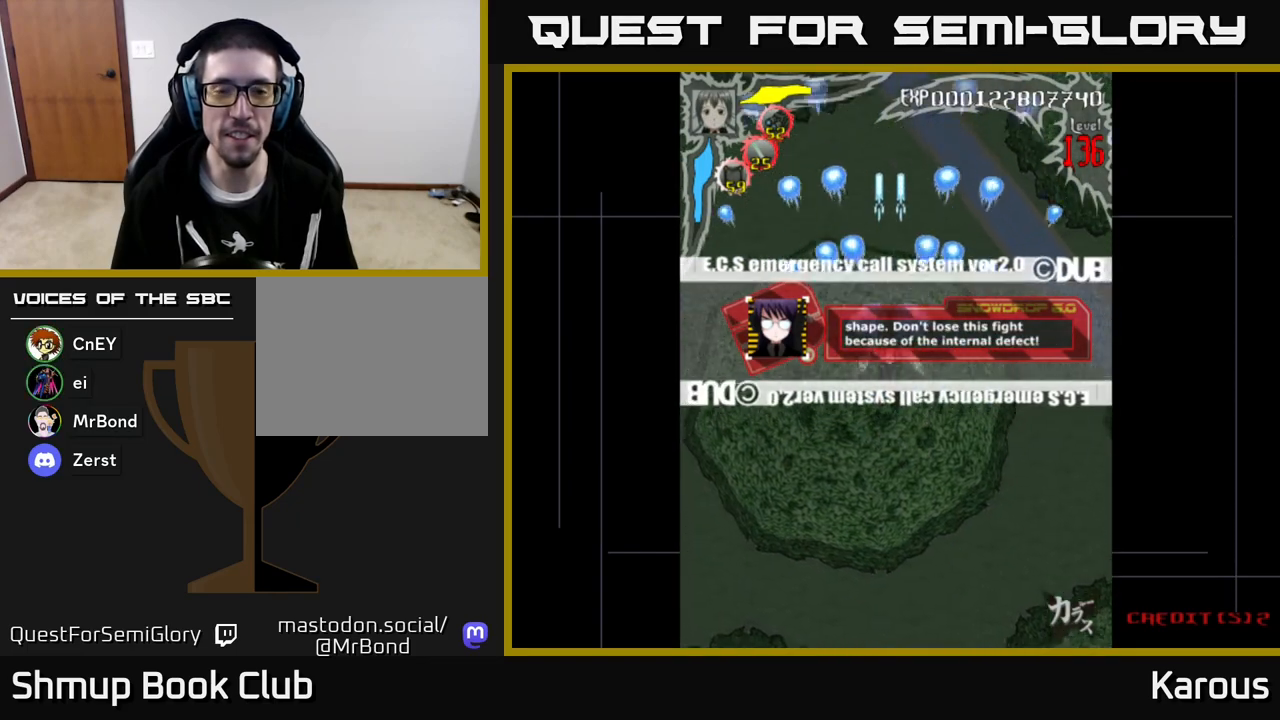
{"buttons": ["A"], "left_stick": "center", "events": [[217, "DPAD_UP", "up"]]}
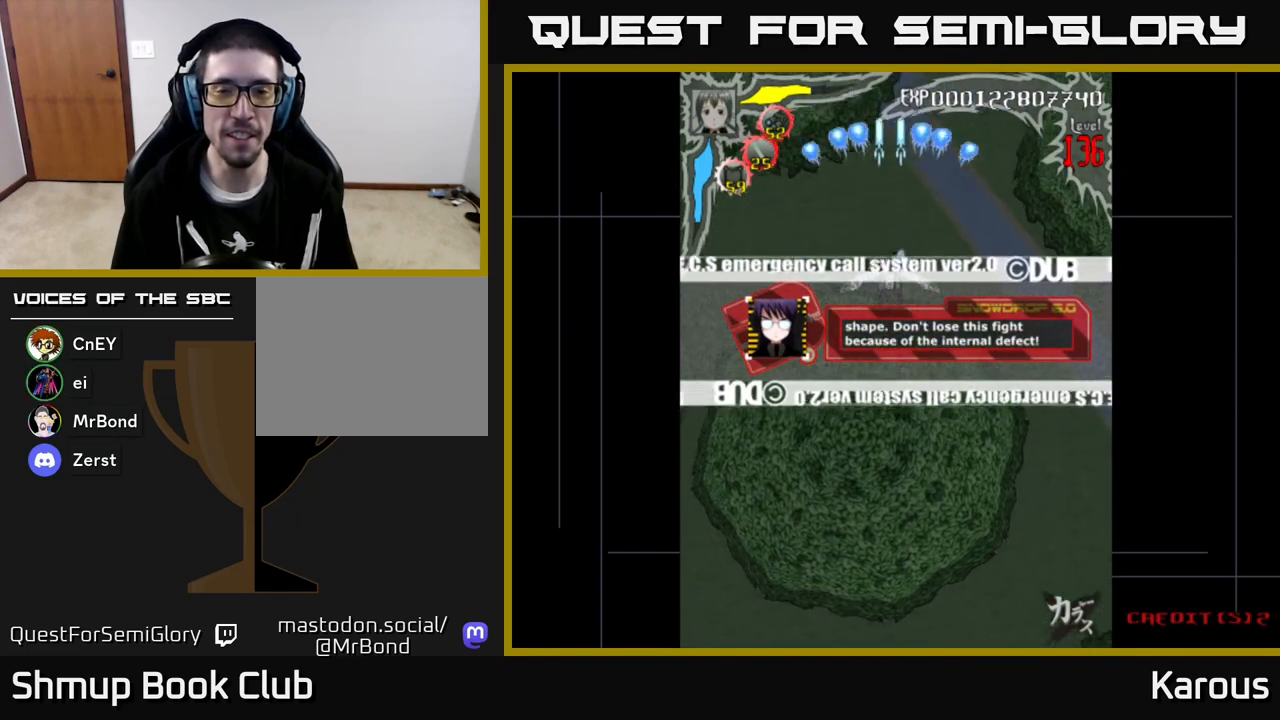
{"buttons": ["A"], "left_stick": "center", "events": []}
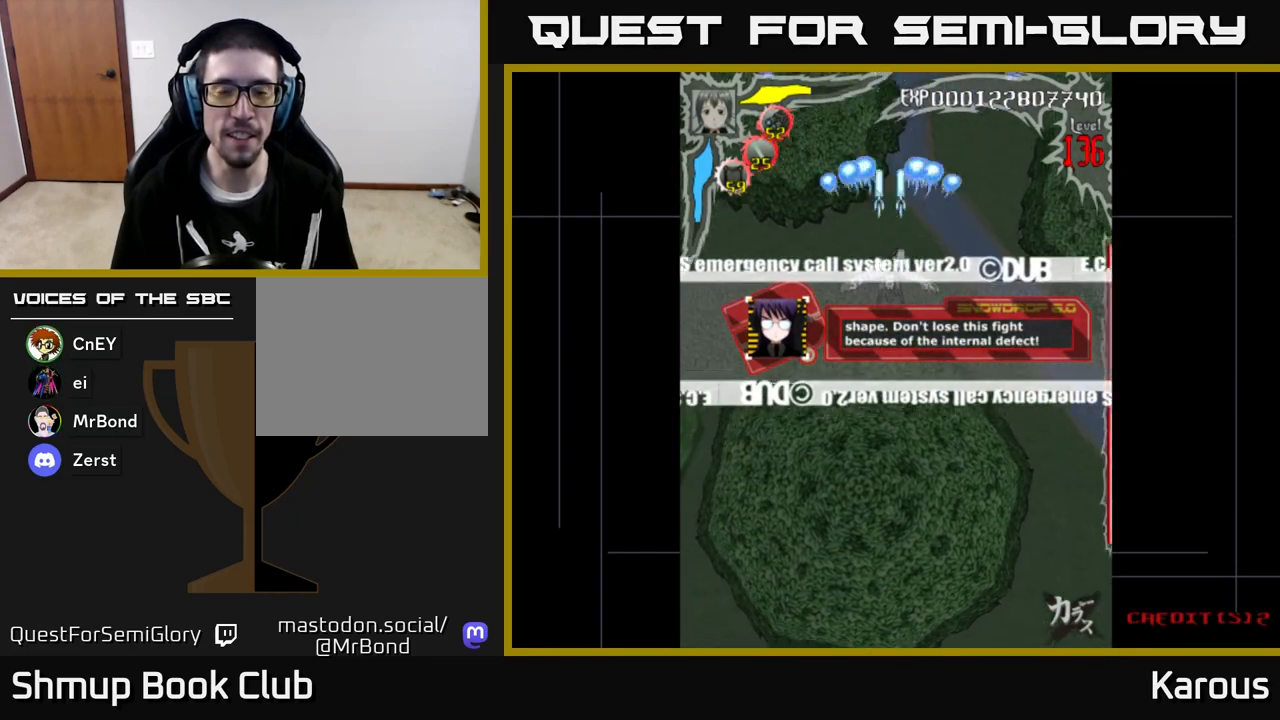
{"buttons": ["A"], "left_stick": "center", "events": [[67, "DPAD_DOWN", "down"], [500, "DPAD_DOWN", "up"]]}
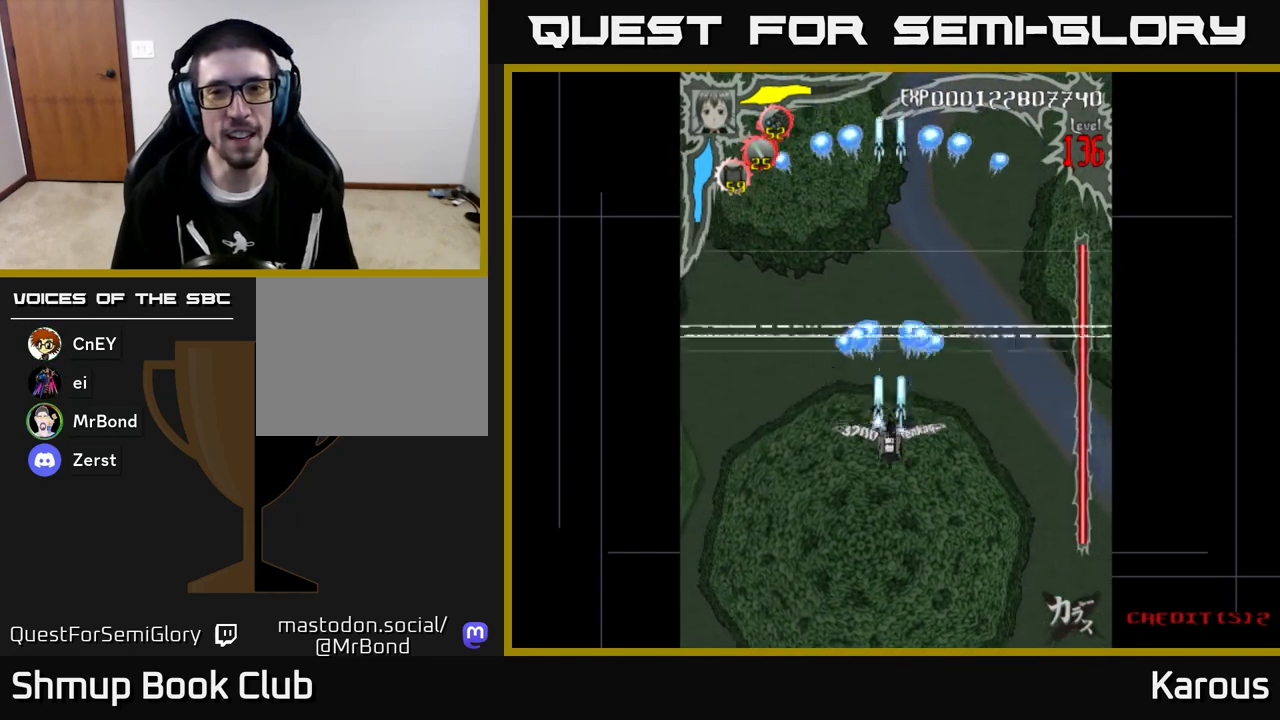
{"buttons": ["A"], "left_stick": "center", "events": [[117, "DPAD_UP", "down"], [300, "DPAD_UP", "up"]]}
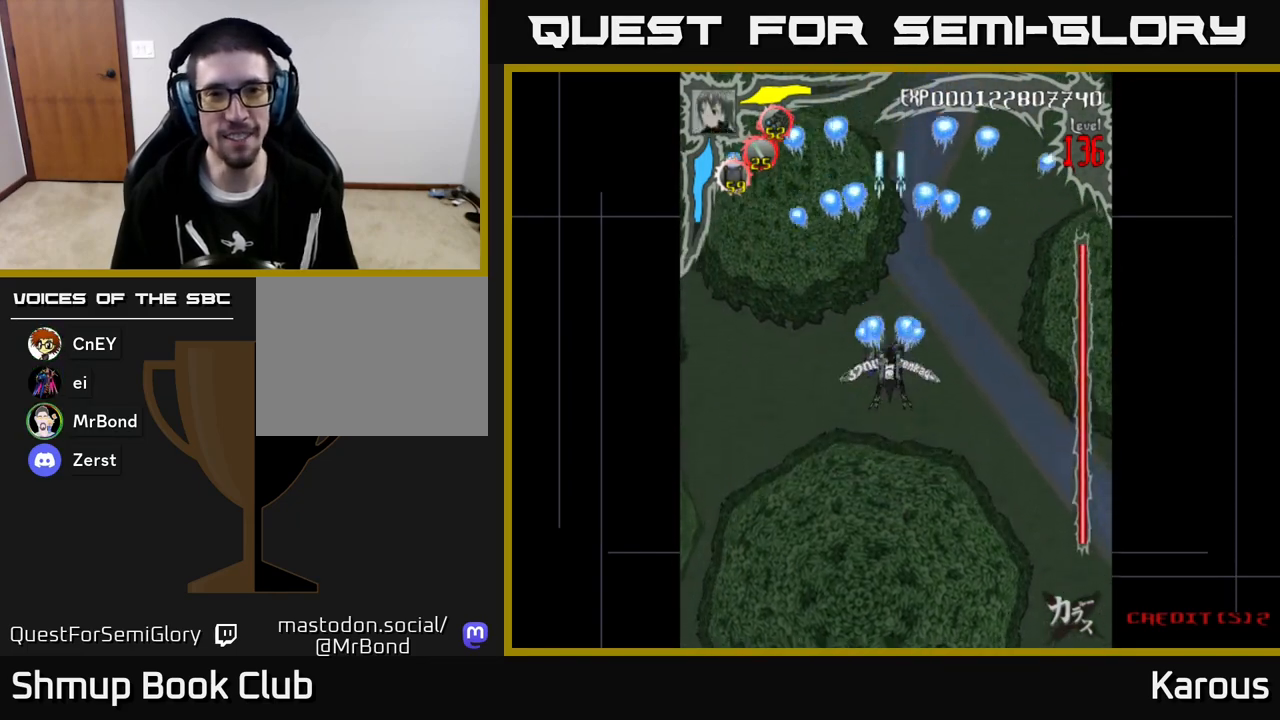
{"buttons": ["A"], "left_stick": "center", "events": []}
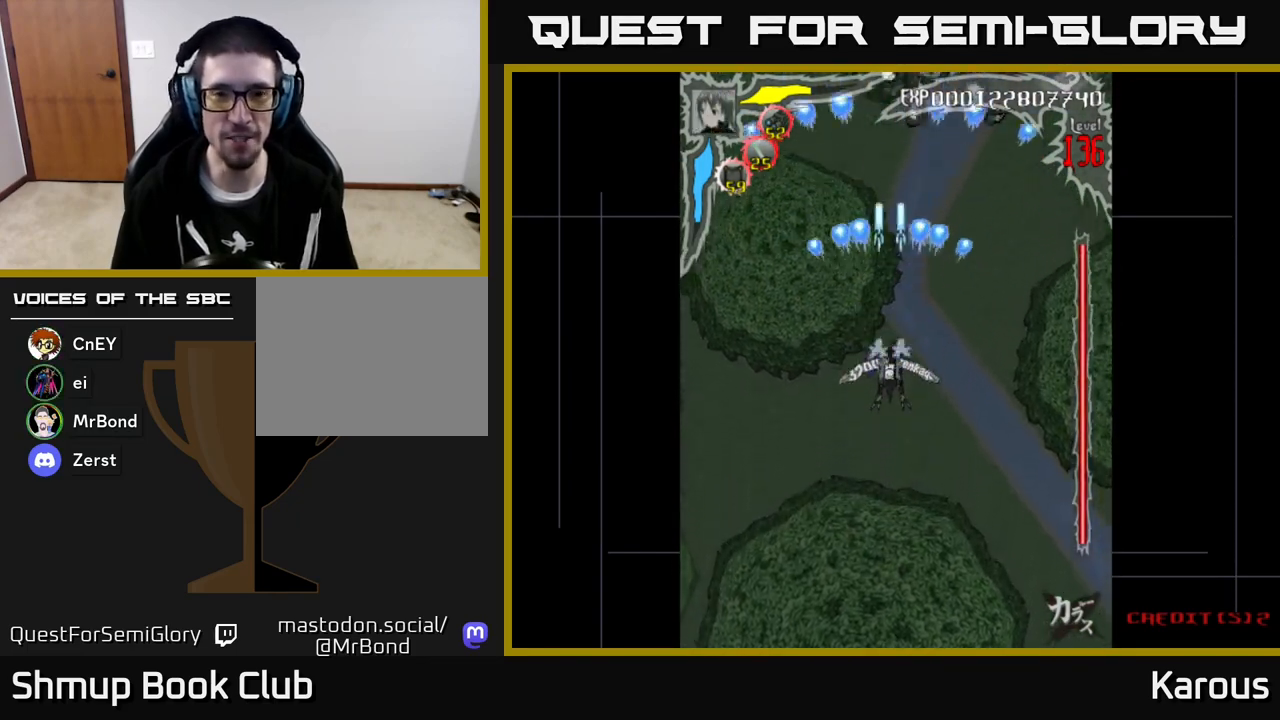
{"buttons": ["A", "DPAD_UP", "DPAD_LEFT"], "left_stick": "center", "events": [[200, "DPAD_RIGHT", "down"], [333, "DPAD_RIGHT", "up"], [367, "DPAD_UP", "down"], [417, "DPAD_LEFT", "down"]]}
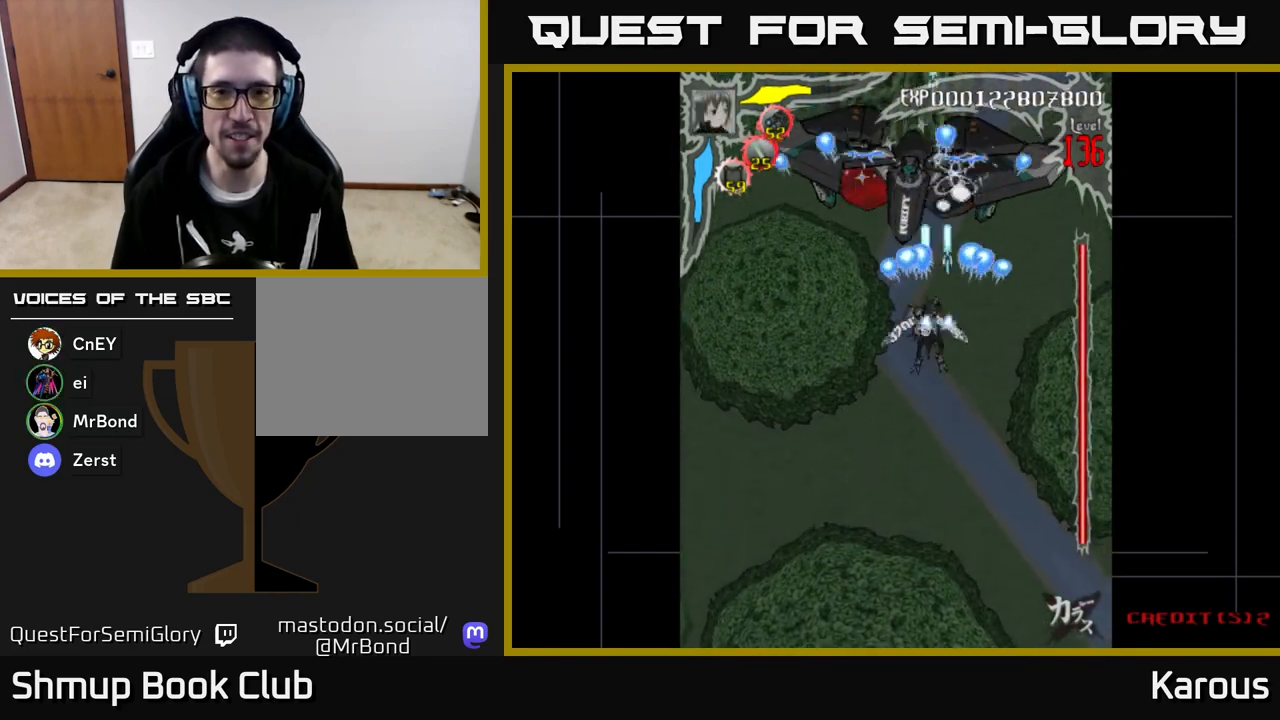
{"buttons": ["A"], "left_stick": "center", "events": [[133, "DPAD_LEFT", "up"], [133, "DPAD_UP", "up"]]}
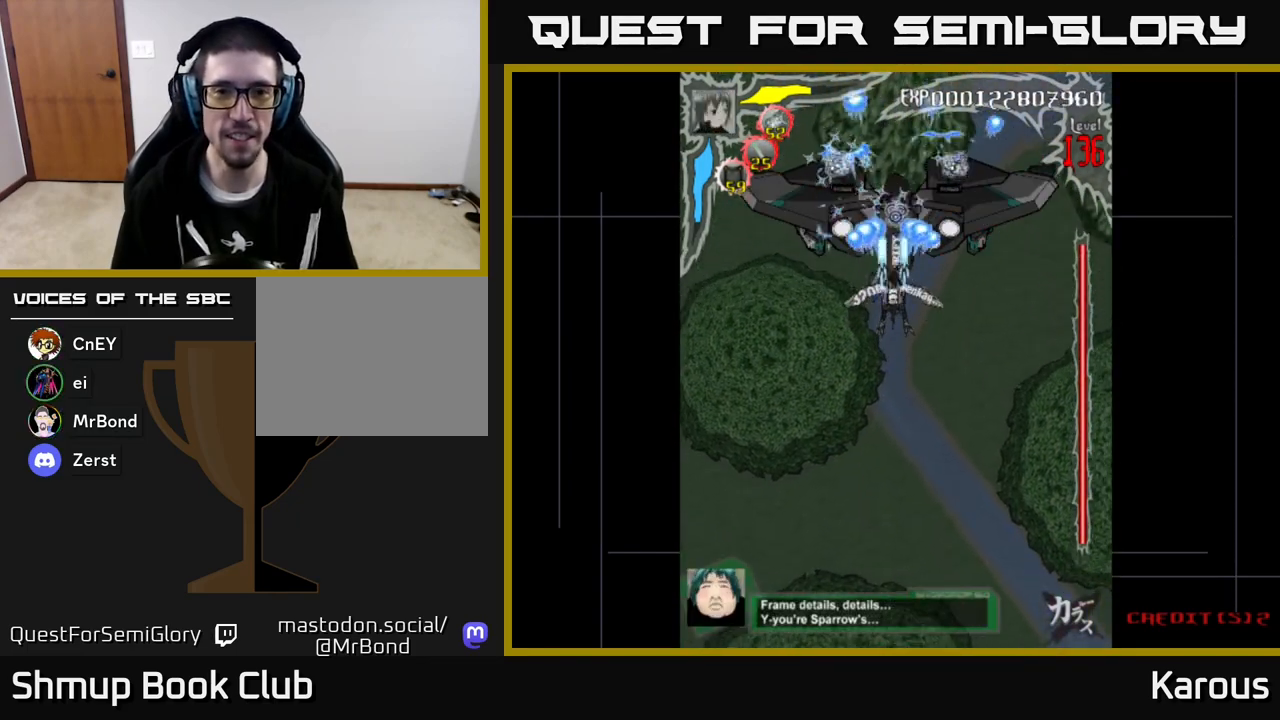
{"buttons": ["A", "DPAD_DOWN"], "left_stick": "center", "events": [[33, "DPAD_DOWN", "down"]]}
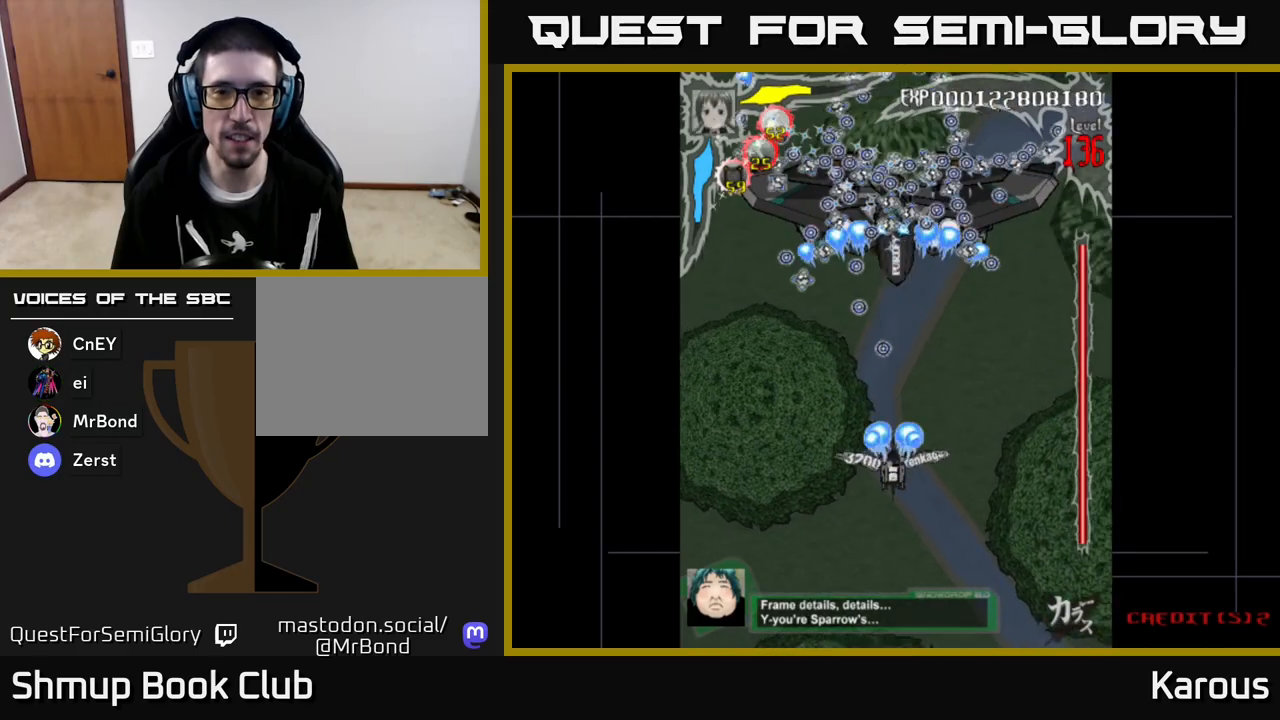
{"buttons": ["A"], "left_stick": "center", "events": [[333, "DPAD_DOWN", "up"], [417, "DPAD_RIGHT", "down"], [450, "DPAD_RIGHT", "up"]]}
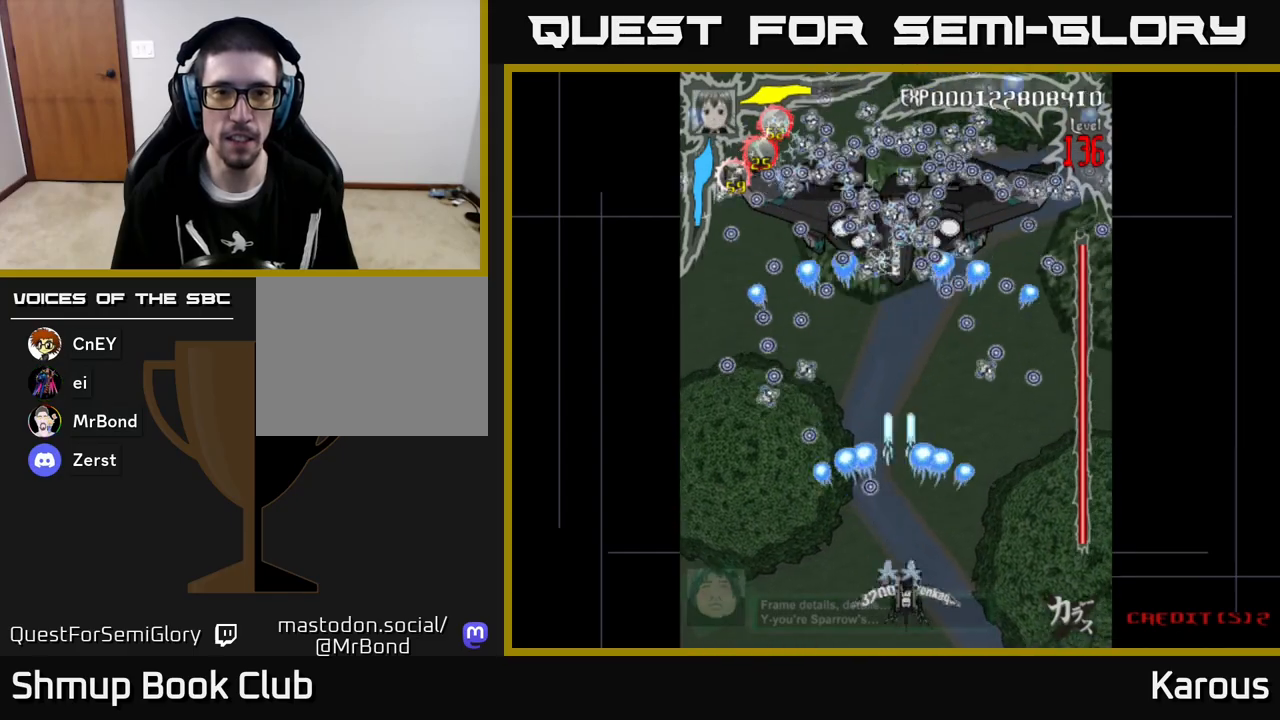
{"buttons": [], "left_stick": "center", "events": [[183, "A", "up"]]}
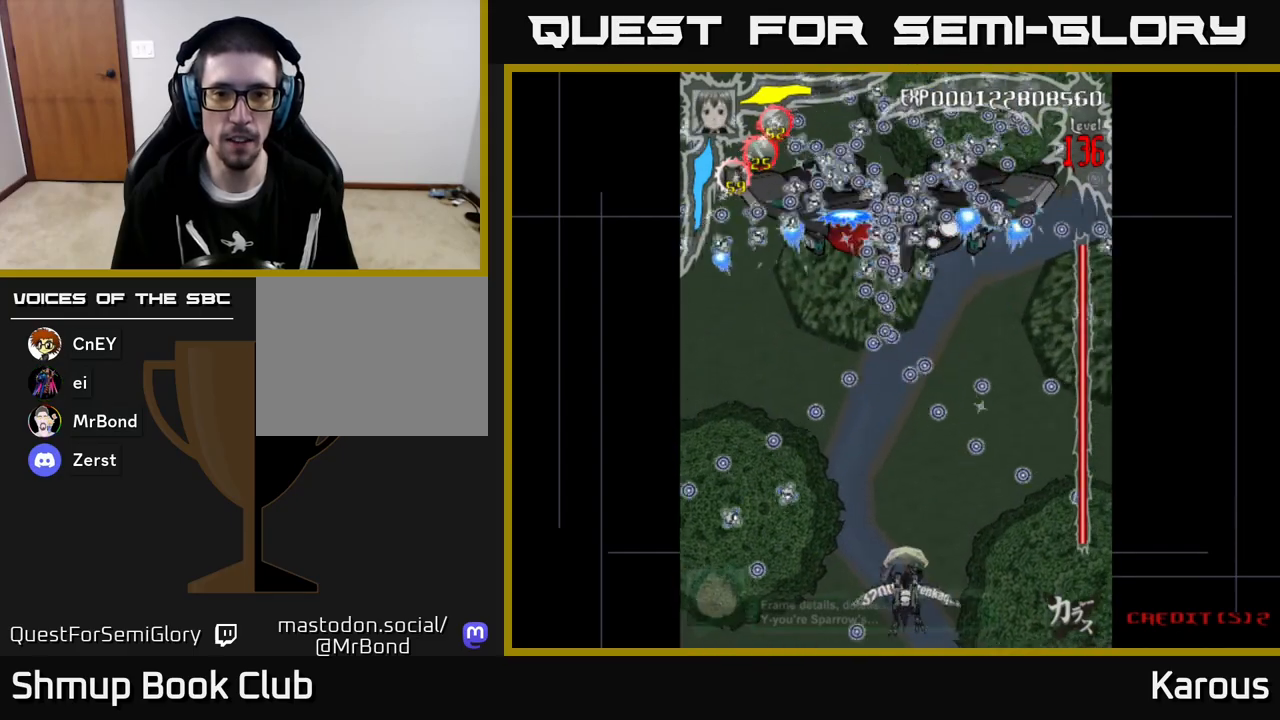
{"buttons": ["DPAD_UP"], "left_stick": "center", "events": [[33, "DPAD_LEFT", "down"], [67, "DPAD_LEFT", "up"], [433, "DPAD_UP", "down"]]}
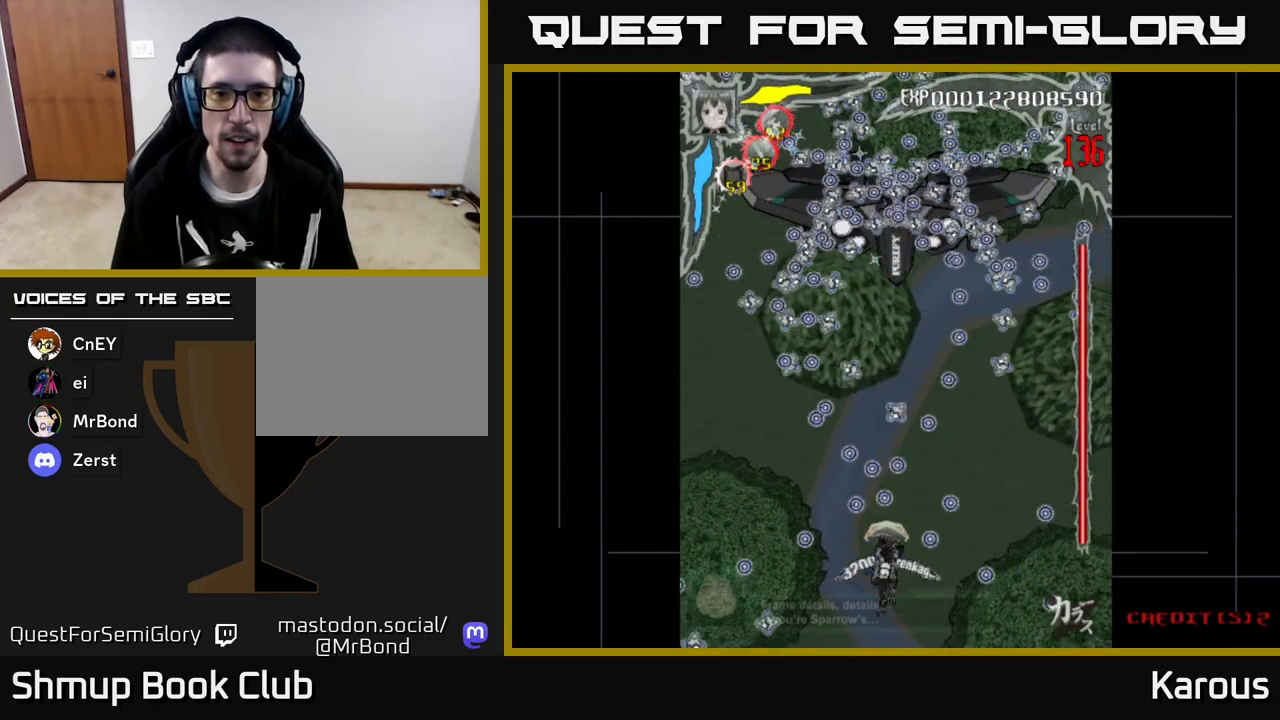
{"buttons": ["DPAD_UP"], "left_stick": "center", "events": []}
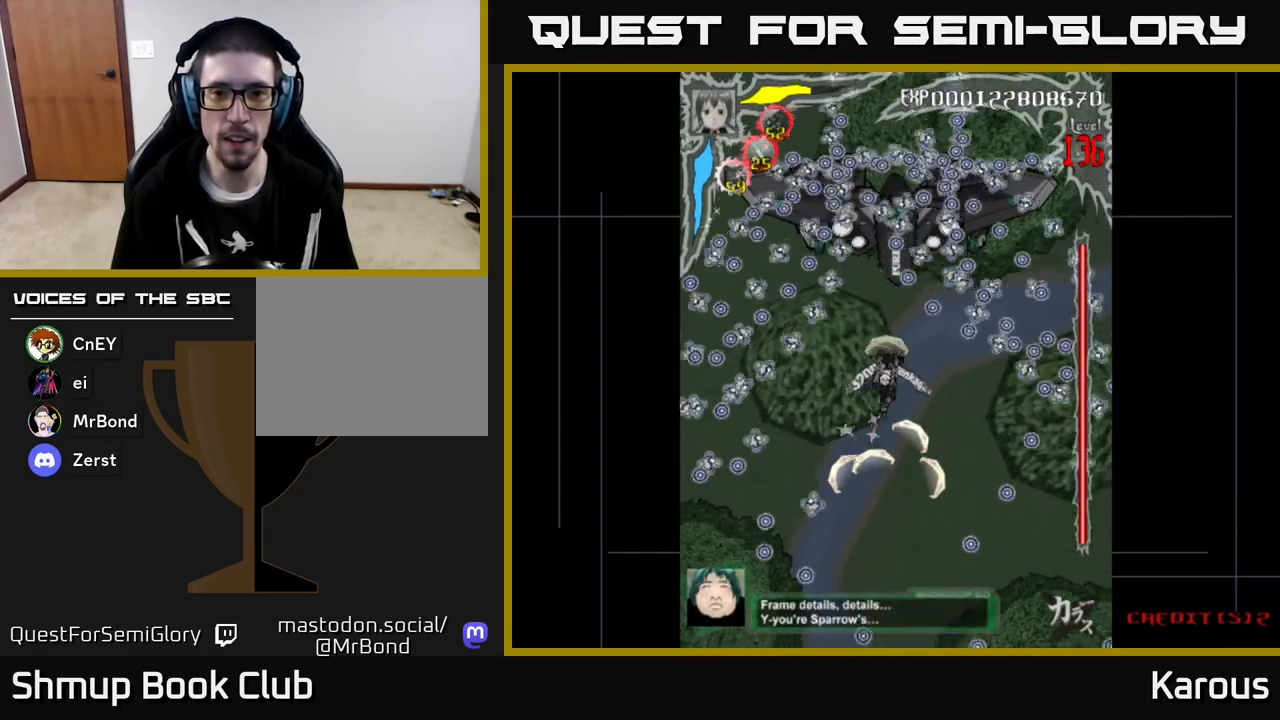
{"buttons": ["A", "DPAD_DOWN"], "left_stick": "center", "events": [[350, "A", "down"], [383, "DPAD_UP", "up"], [417, "DPAD_DOWN", "down"]]}
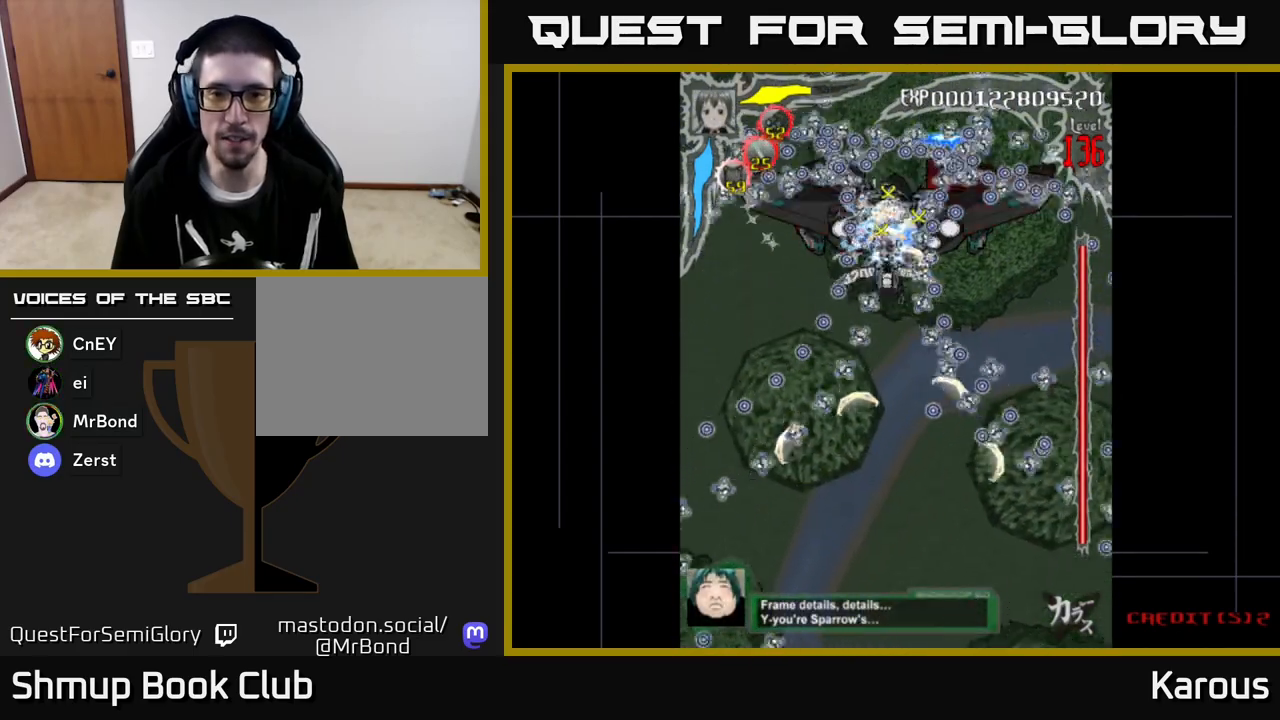
{"buttons": ["A", "DPAD_DOWN", "DPAD_RIGHT"], "left_stick": "center", "events": [[150, "DPAD_DOWN", "up"], [417, "DPAD_DOWN", "down"], [450, "DPAD_RIGHT", "down"]]}
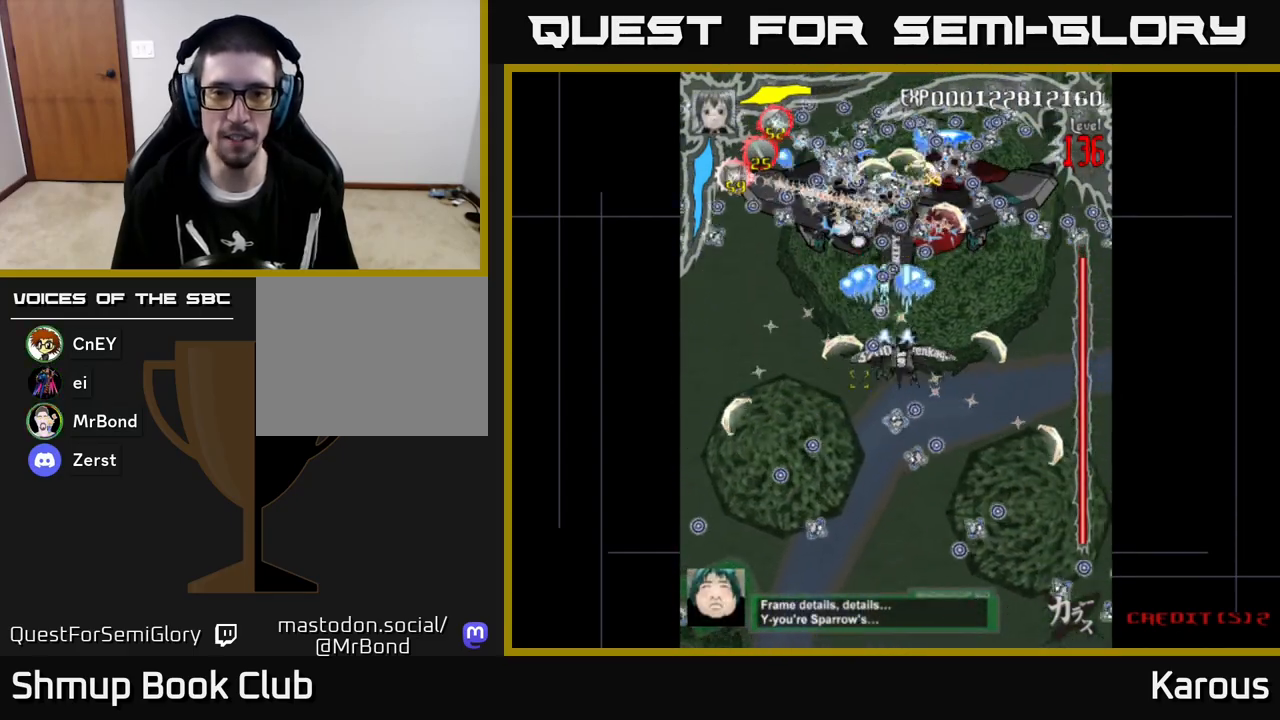
{"buttons": ["A"], "left_stick": "center", "events": [[33, "DPAD_DOWN", "up"], [150, "DPAD_DOWN", "down"], [167, "DPAD_RIGHT", "up"], [433, "DPAD_DOWN", "up"]]}
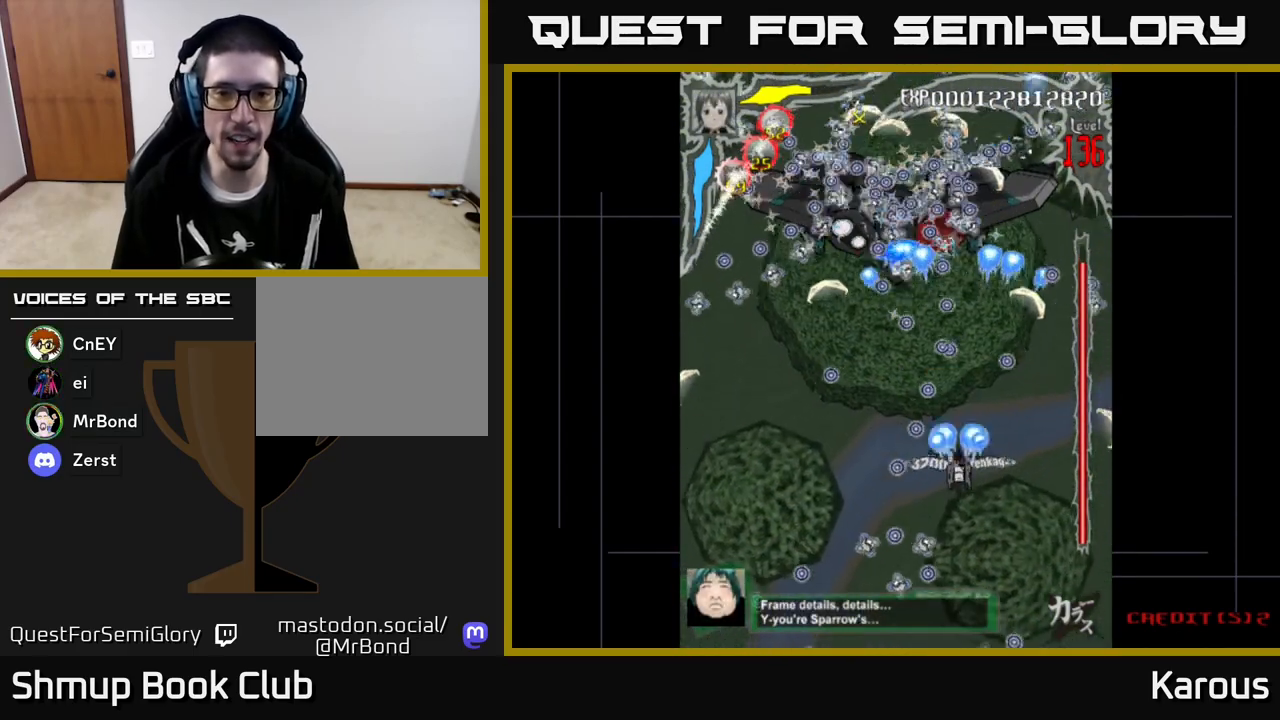
{"buttons": ["A"], "left_stick": "center", "events": [[33, "DPAD_DOWN", "down"], [217, "DPAD_DOWN", "up"], [367, "DPAD_DOWN", "down"], [450, "DPAD_DOWN", "up"]]}
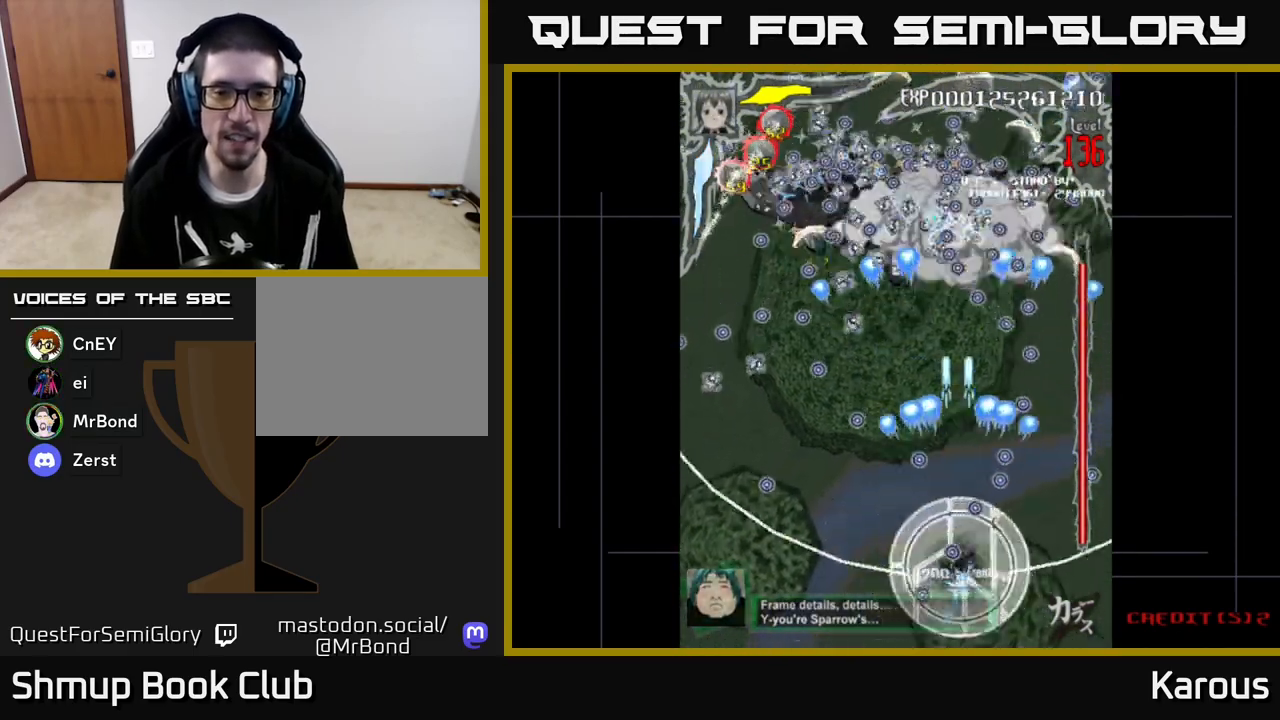
{"buttons": ["A", "DPAD_UP", "DPAD_LEFT"], "left_stick": "center", "events": [[367, "DPAD_UP", "down"], [433, "DPAD_LEFT", "down"]]}
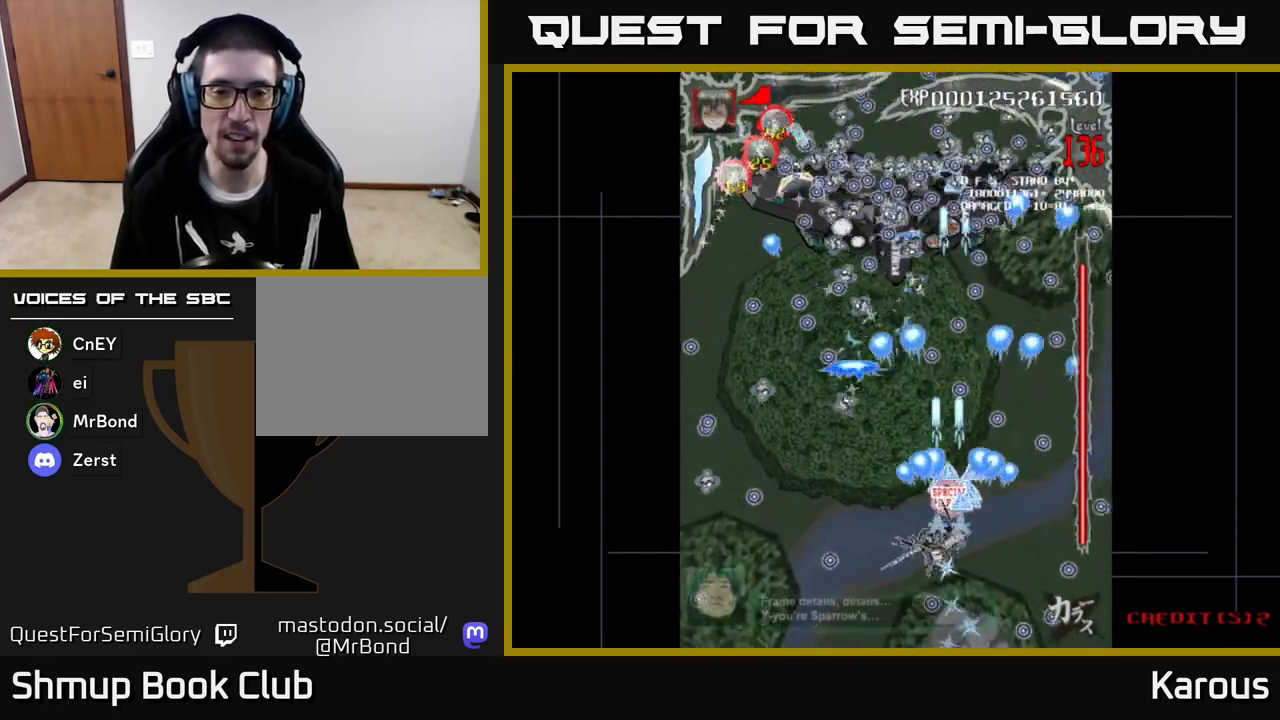
{"buttons": ["A", "DPAD_DOWN", "DPAD_RIGHT"], "left_stick": "center", "events": [[100, "DPAD_LEFT", "up"], [183, "X", "down"], [317, "X", "up"], [350, "DPAD_UP", "up"], [367, "DPAD_RIGHT", "down"], [433, "DPAD_DOWN", "down"]]}
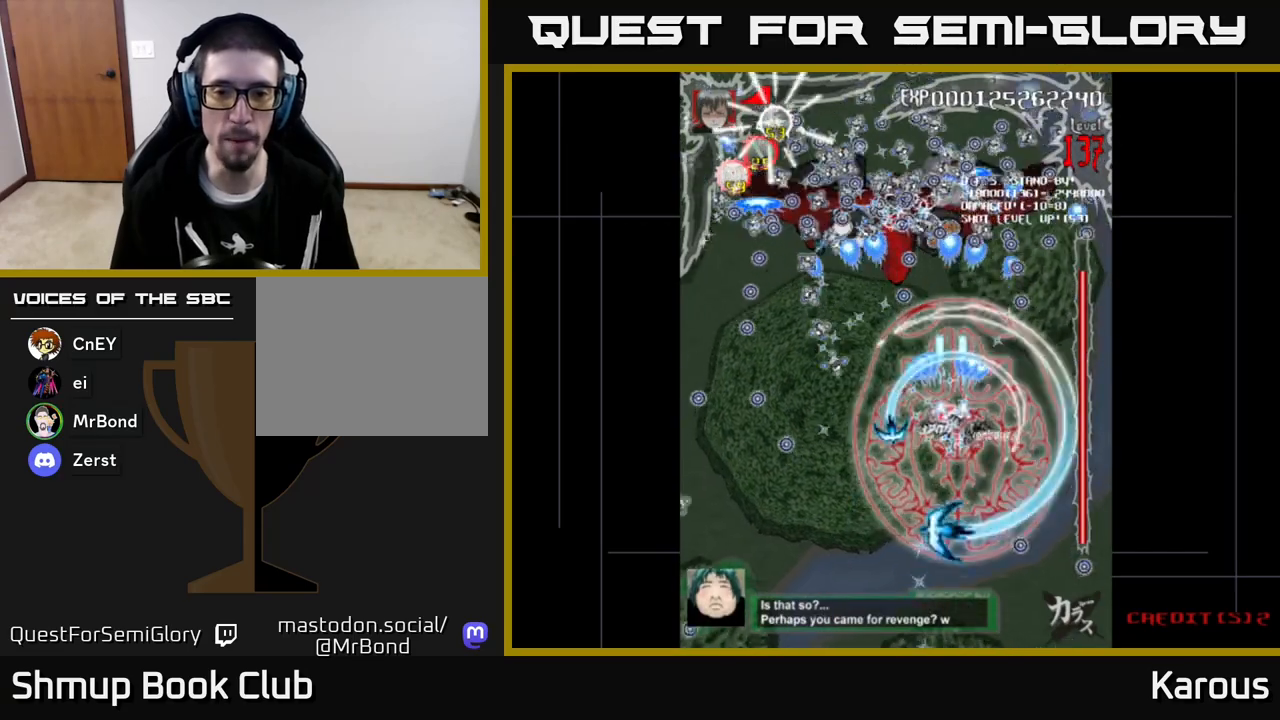
{"buttons": ["B", "DPAD_UP"], "left_stick": "center", "events": [[33, "A", "up"], [67, "B", "down"], [67, "DPAD_DOWN", "up"], [100, "DPAD_RIGHT", "up"], [100, "DPAD_UP", "down"], [150, "DPAD_LEFT", "down"], [367, "DPAD_LEFT", "up"]]}
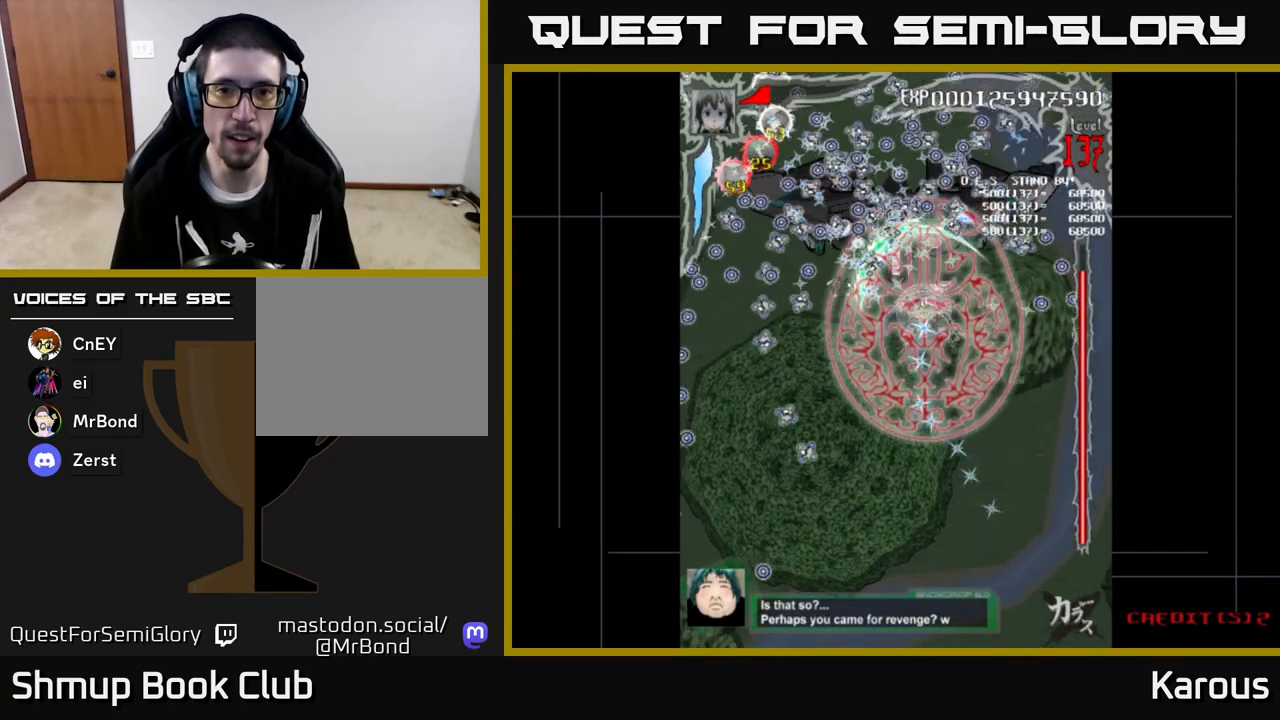
{"buttons": ["B", "DPAD_RIGHT"], "left_stick": "center", "events": [[117, "DPAD_LEFT", "down"], [383, "DPAD_LEFT", "up"], [400, "DPAD_RIGHT", "down"], [400, "DPAD_UP", "up"]]}